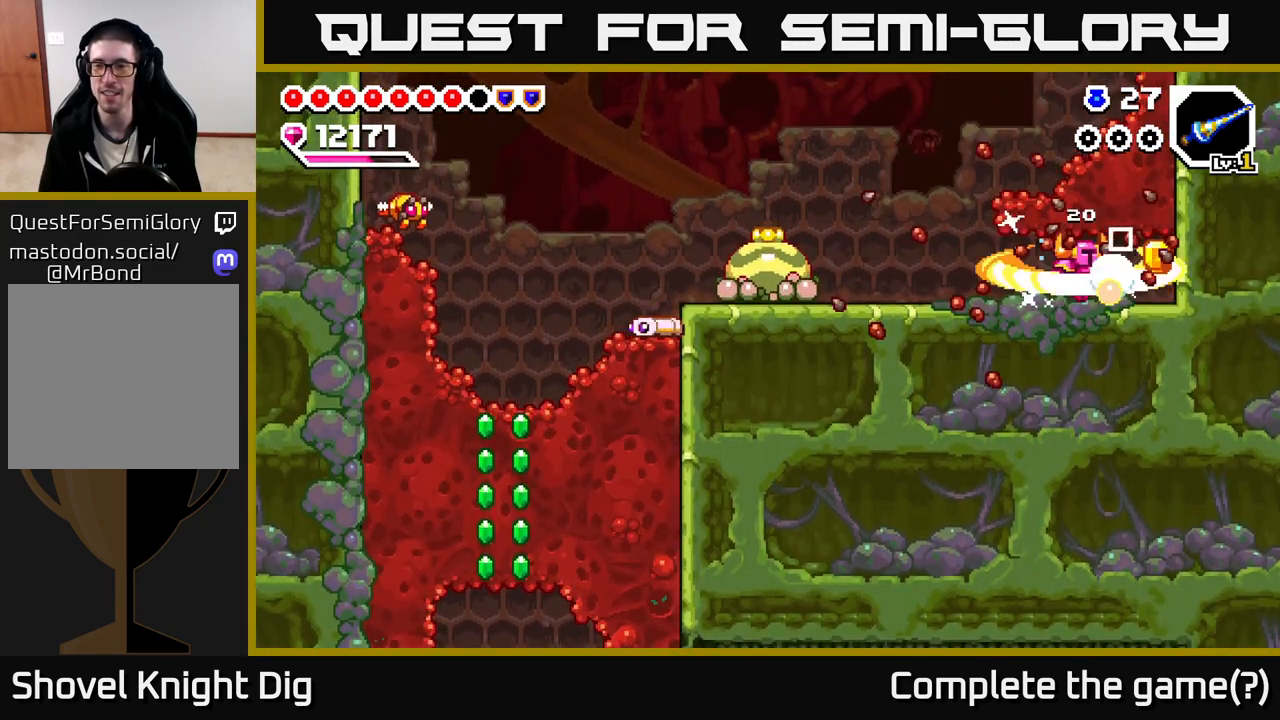
Gameplay with a controller (Xbox layout); each line is a JSON object with the inputs held at the frame after it (dt_ms = milliseconds from this image to that frame). "events" lists button and stick changes between this image and that frame as [ms after this image, input, new state], when the widget could be followed in between.
{"dt_ms": 500, "buttons": [], "left_stick": "left", "right_stick": "center", "events": []}
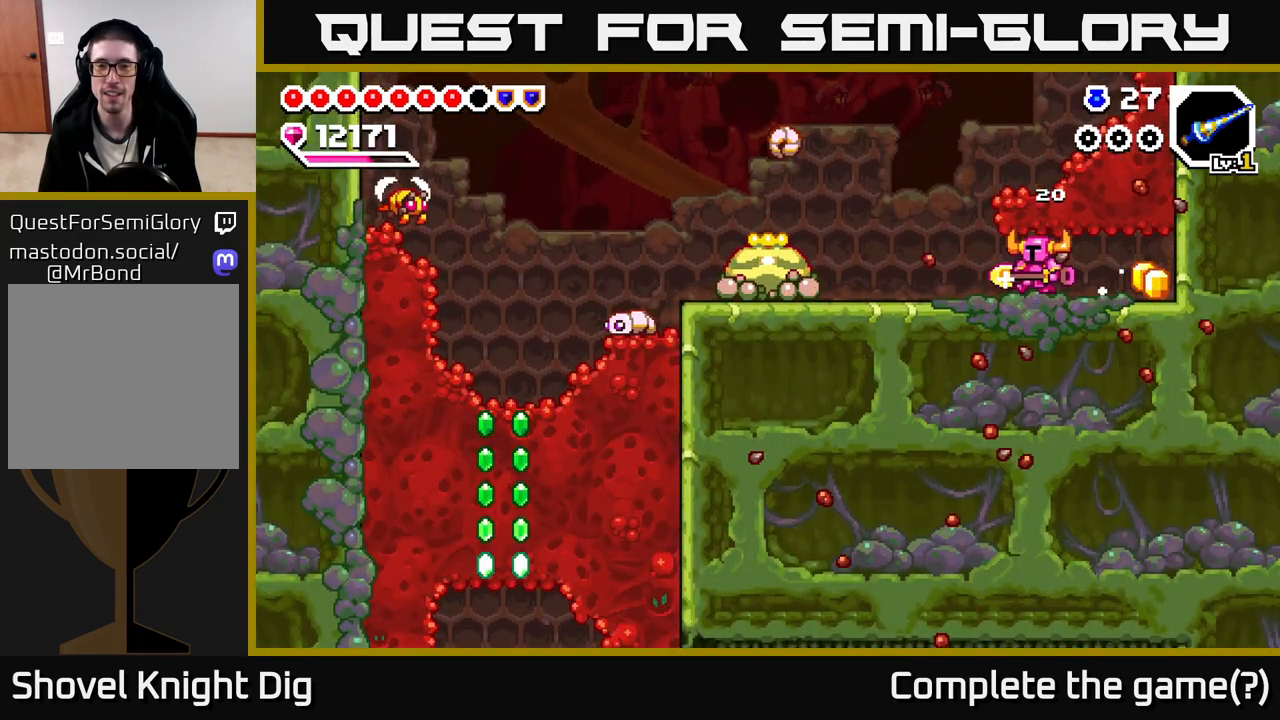
{"dt_ms": 500, "buttons": [], "left_stick": "left", "right_stick": "center", "events": []}
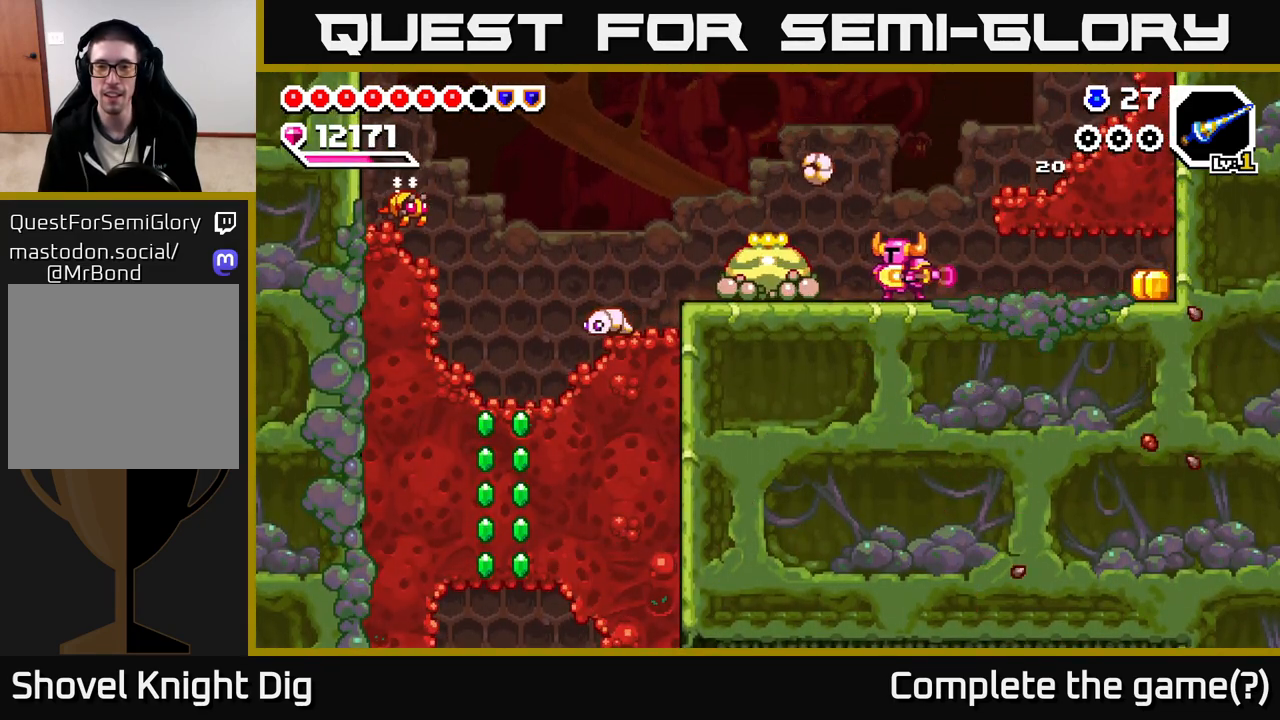
{"dt_ms": 500, "buttons": [], "left_stick": "left", "right_stick": "center", "events": [[33, "X", "down"], [83, "left_stick", "center"], [117, "X", "up"], [183, "left_stick", "left"], [217, "X", "down"], [300, "X", "up"], [367, "X", "down"], [467, "X", "up"]]}
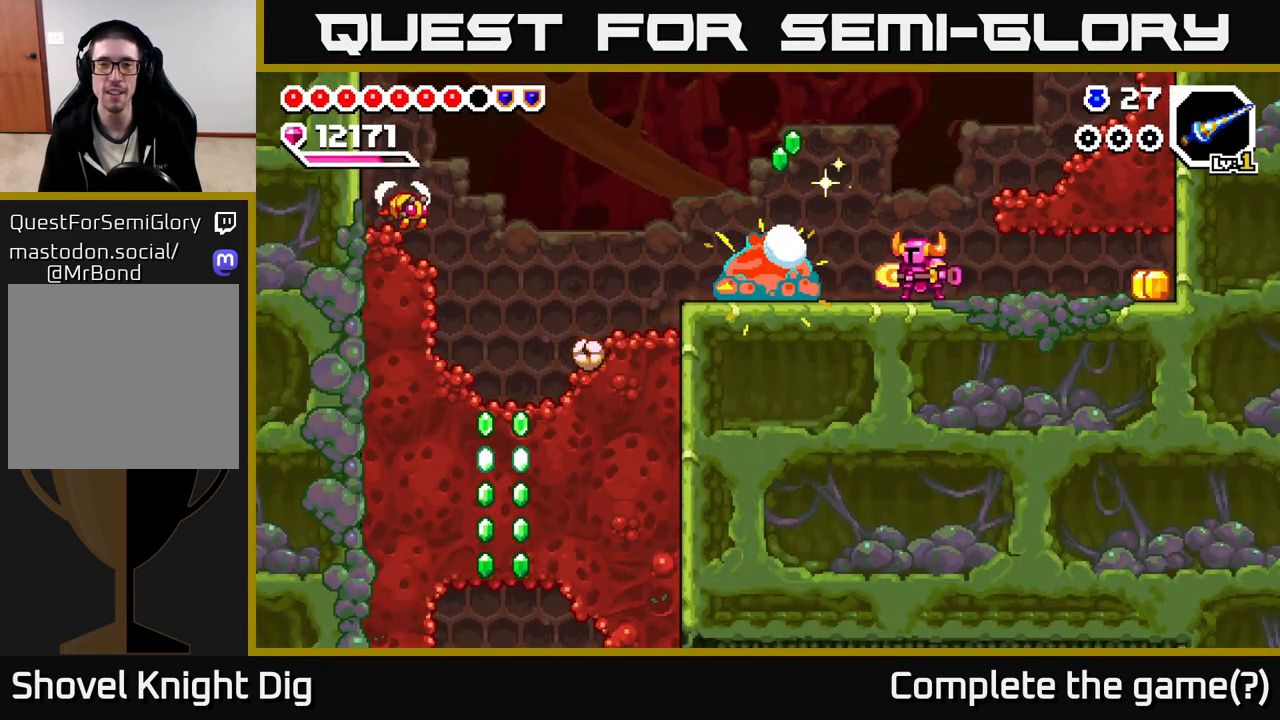
{"dt_ms": 500, "buttons": [], "left_stick": "left", "right_stick": "center", "events": [[50, "X", "down"], [167, "X", "up"]]}
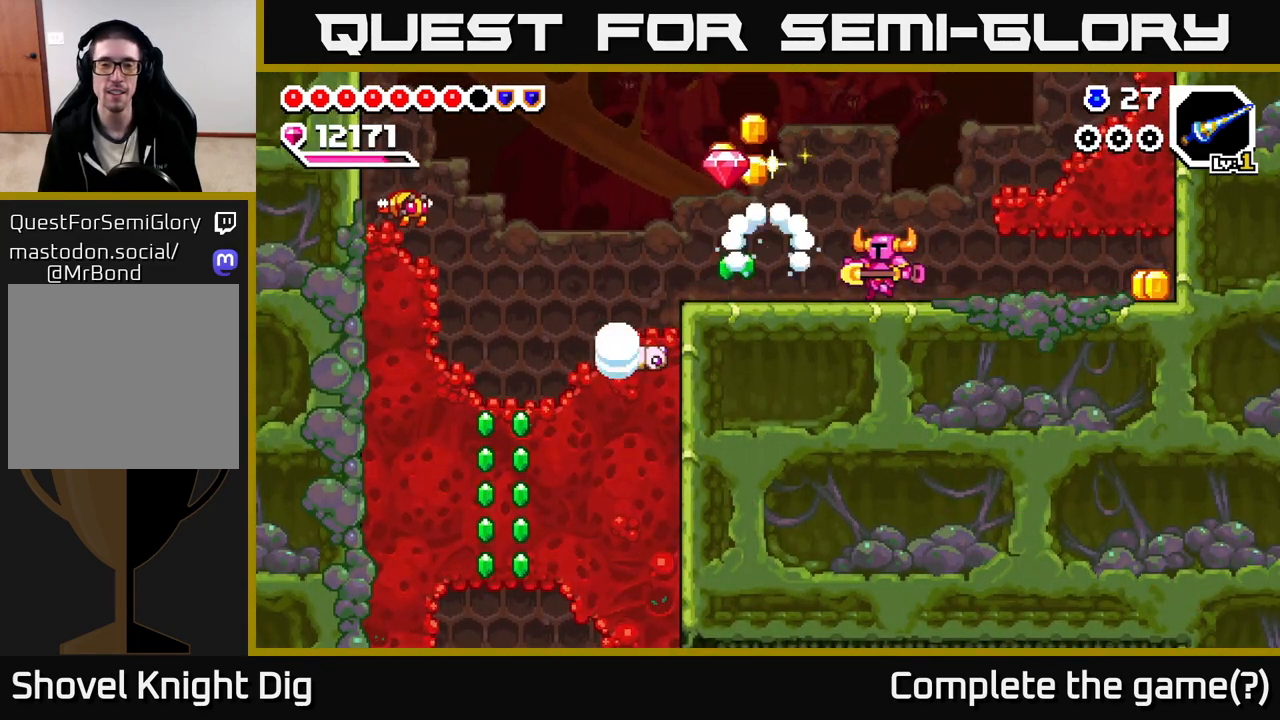
{"dt_ms": 500, "buttons": [], "left_stick": "left", "right_stick": "center", "events": [[283, "left_stick", "center"], [367, "left_stick", "left"]]}
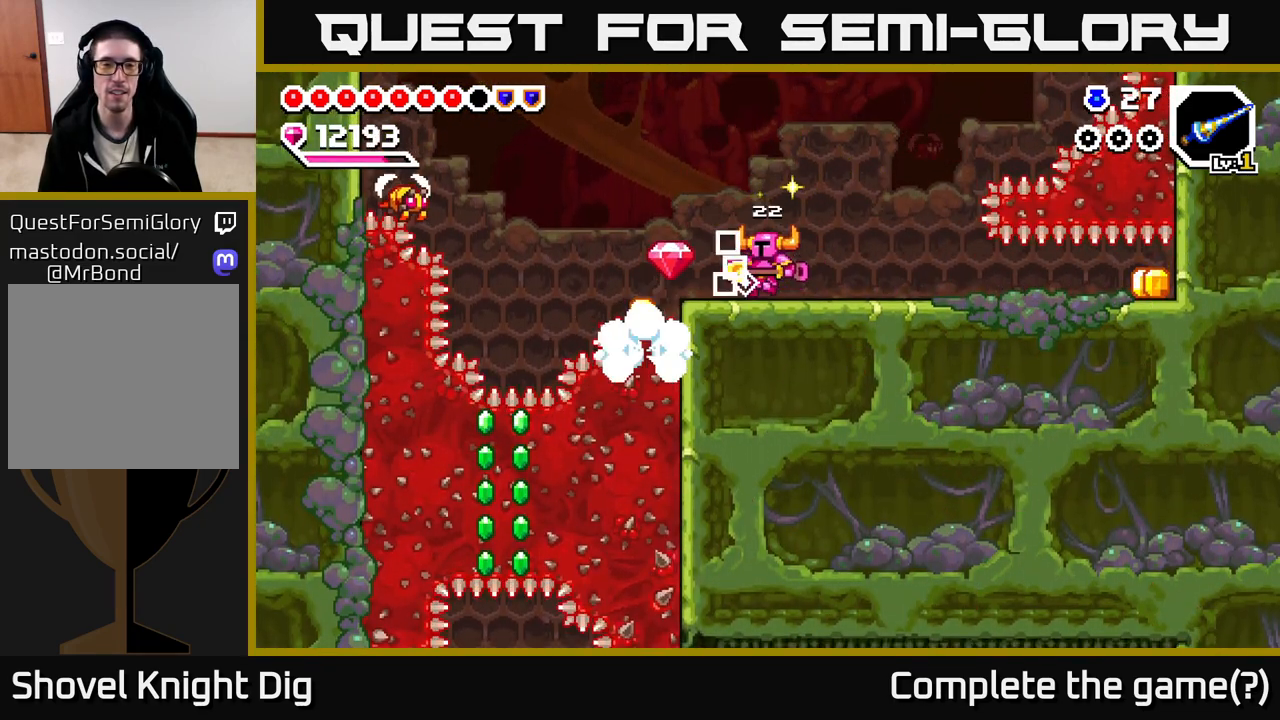
{"dt_ms": 1000, "buttons": [], "left_stick": "left", "right_stick": "center", "events": [[133, "A", "down"], [267, "left_stick", "up-left"], [283, "A", "up"], [383, "left_stick", "right"], [533, "left_stick", "left"], [750, "left_stick", "center"], [933, "left_stick", "left"]]}
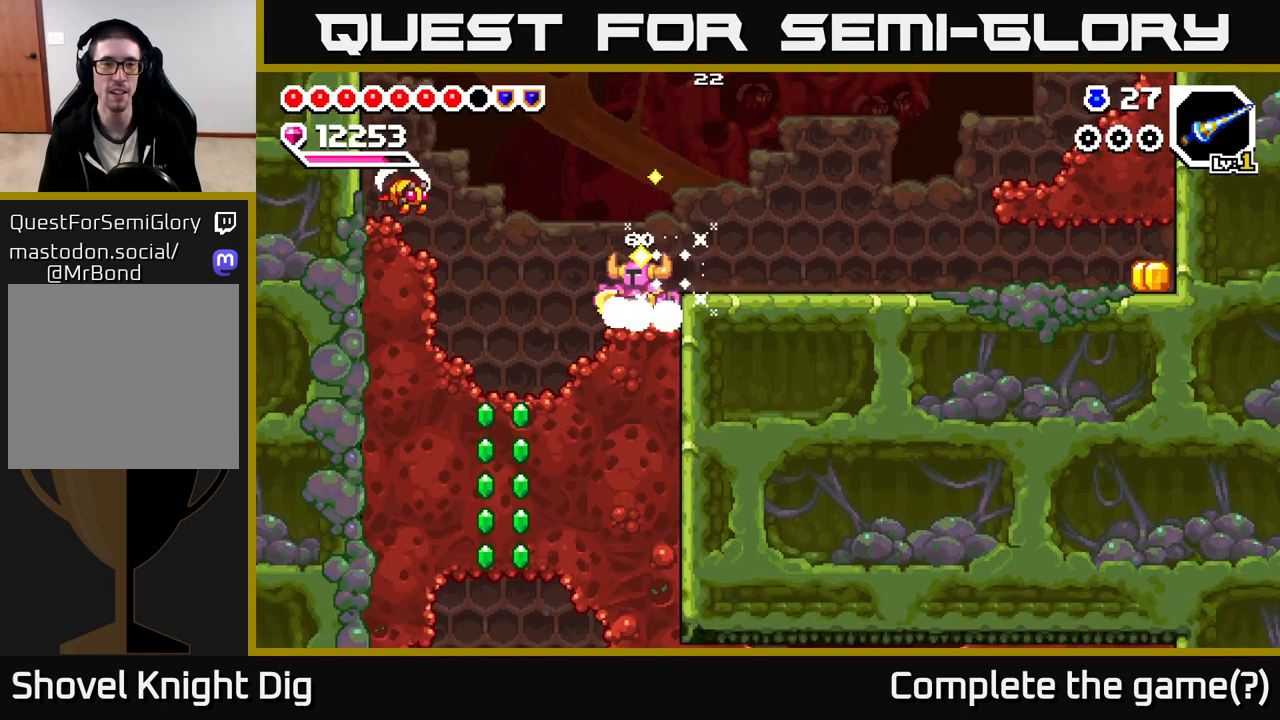
{"dt_ms": 500, "buttons": ["X"], "left_stick": "left", "right_stick": "center", "events": [[133, "A", "down"], [233, "A", "up"], [483, "X", "down"]]}
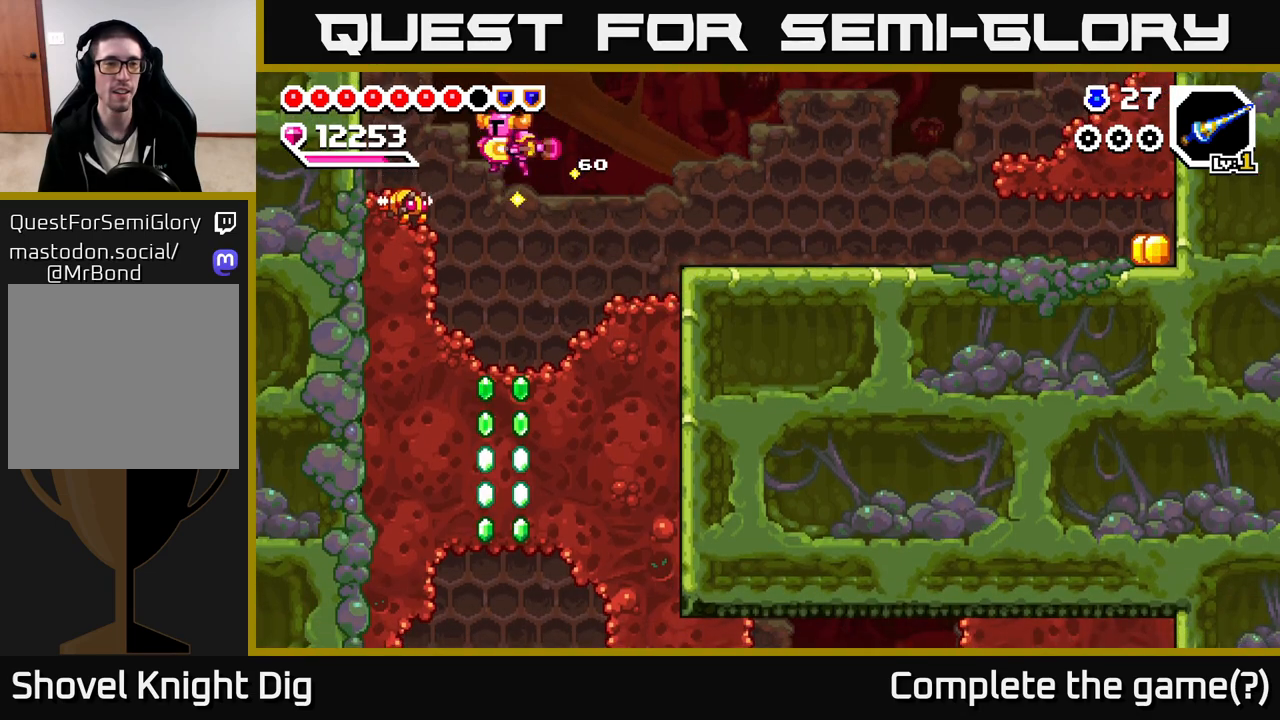
{"dt_ms": 500, "buttons": [], "left_stick": "center", "right_stick": "center", "events": [[67, "X", "up"], [283, "left_stick", "center"], [367, "X", "down"], [467, "X", "up"]]}
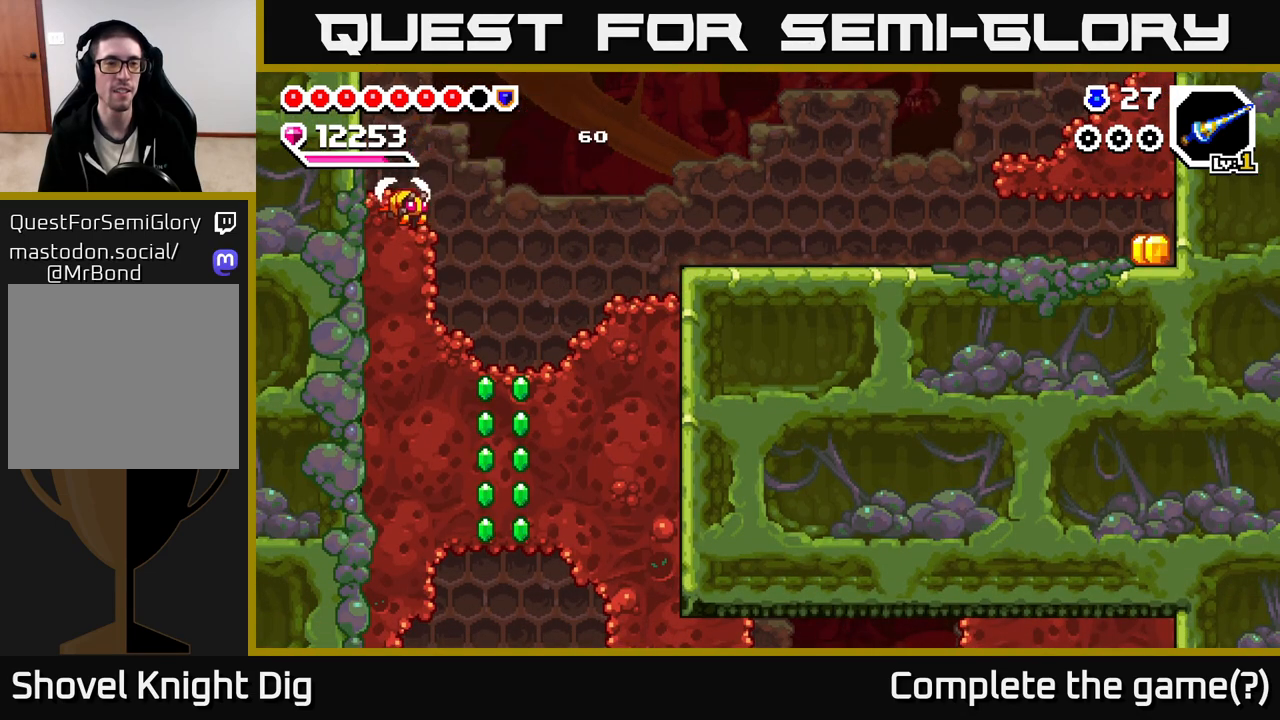
{"dt_ms": 500, "buttons": ["A"], "left_stick": "left", "right_stick": "center", "events": [[383, "left_stick", "left"], [483, "A", "down"]]}
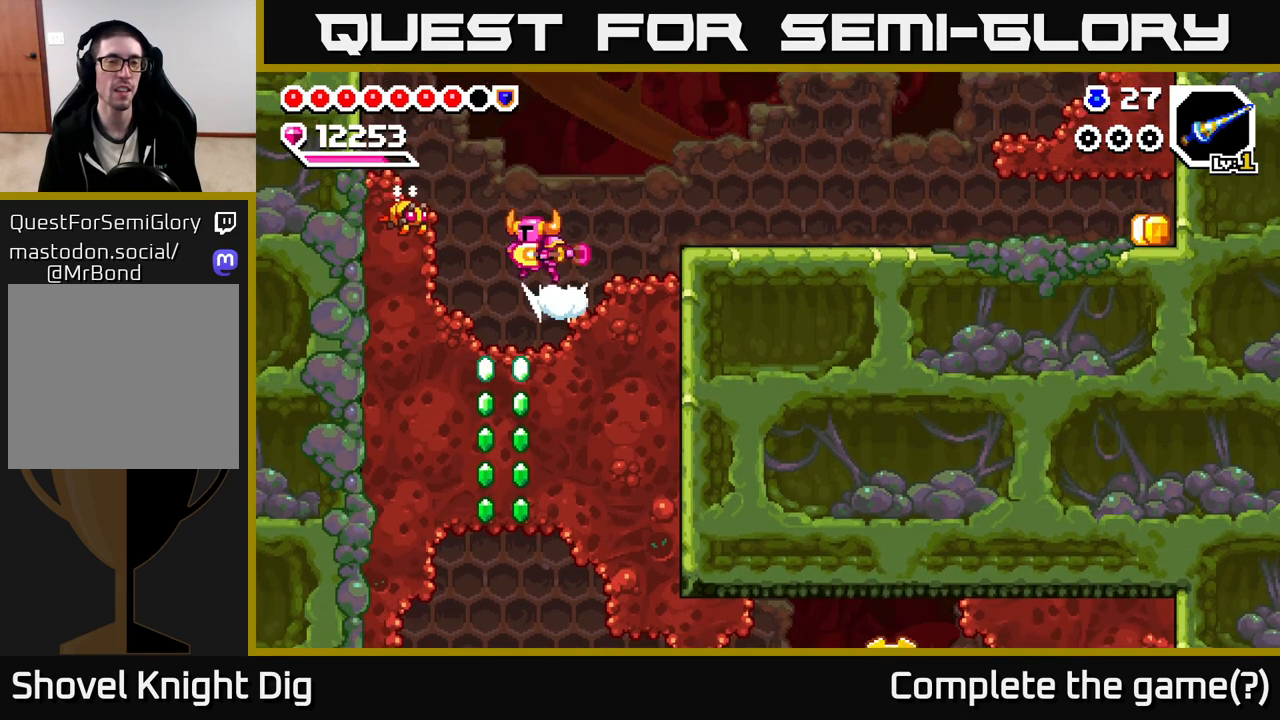
{"dt_ms": 500, "buttons": [], "left_stick": "left", "right_stick": "center", "events": [[33, "X", "down"], [50, "A", "up"], [100, "X", "up"]]}
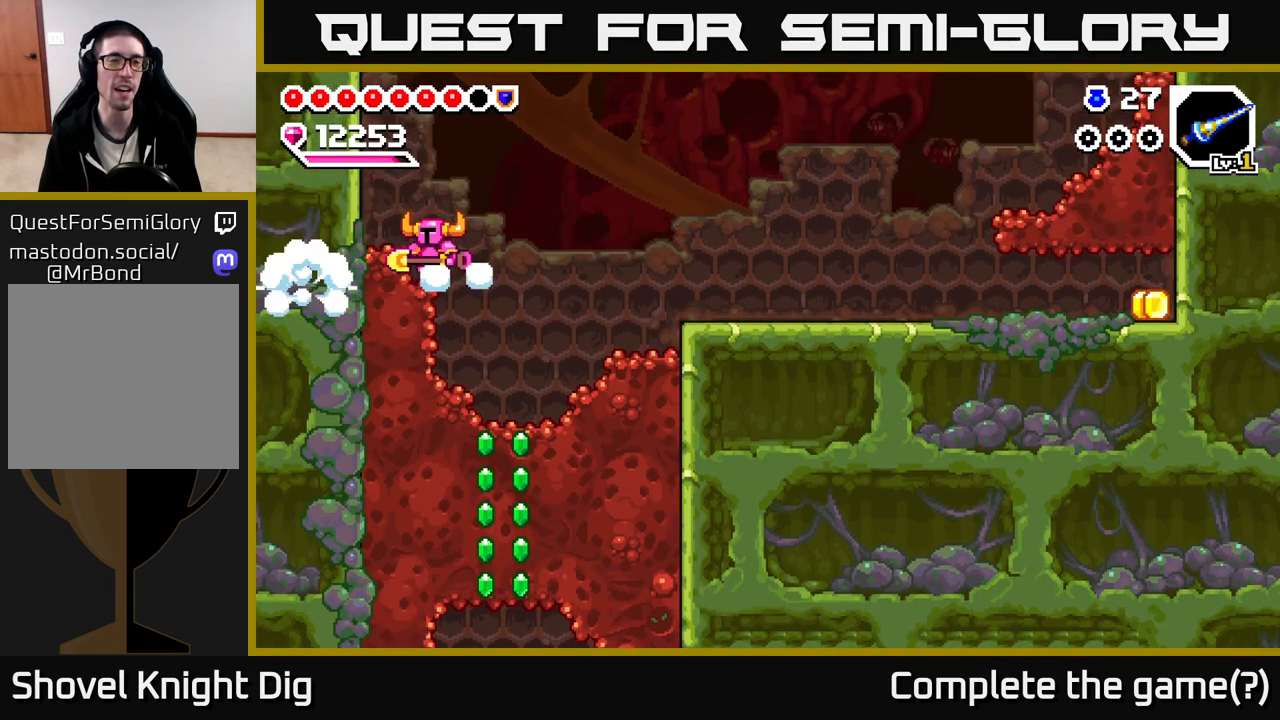
{"dt_ms": 500, "buttons": ["A"], "left_stick": "left", "right_stick": "center", "events": [[50, "A", "down"], [100, "left_stick", "center"], [250, "left_stick", "left"]]}
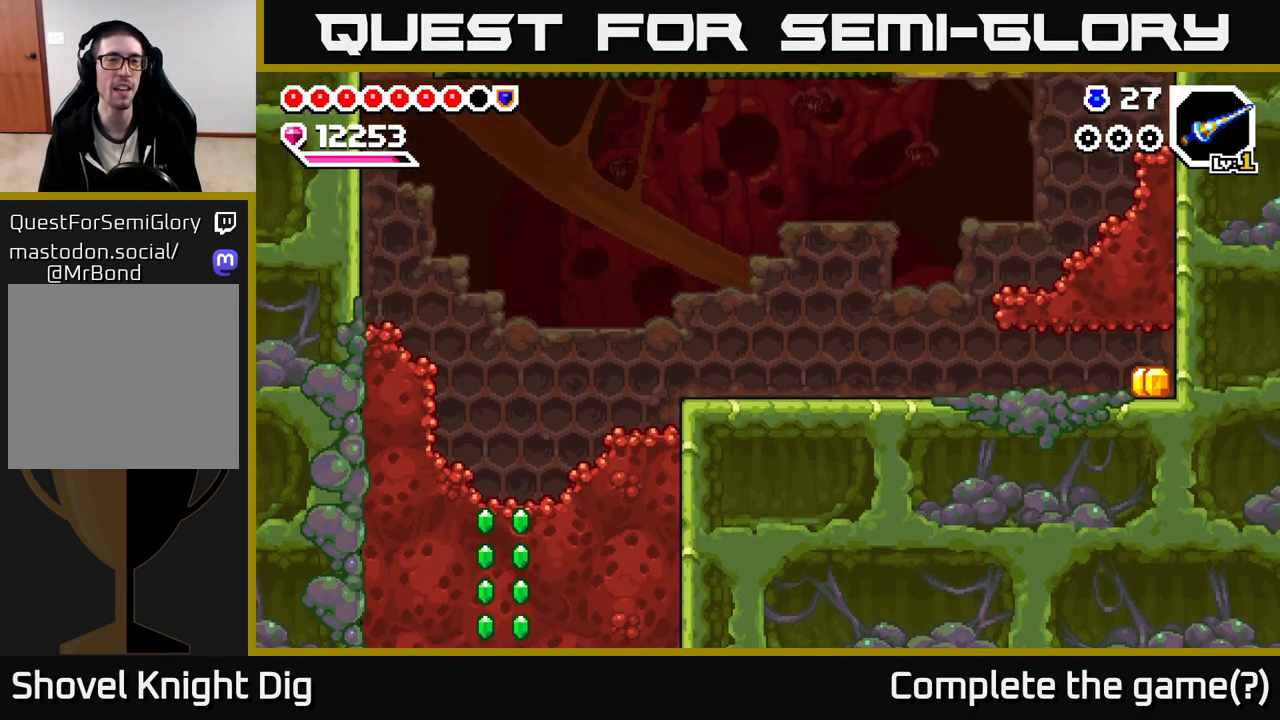
{"dt_ms": 500, "buttons": ["X"], "left_stick": "down", "right_stick": "center", "events": [[33, "A", "up"], [50, "left_stick", "center"], [350, "left_stick", "down"], [417, "X", "down"]]}
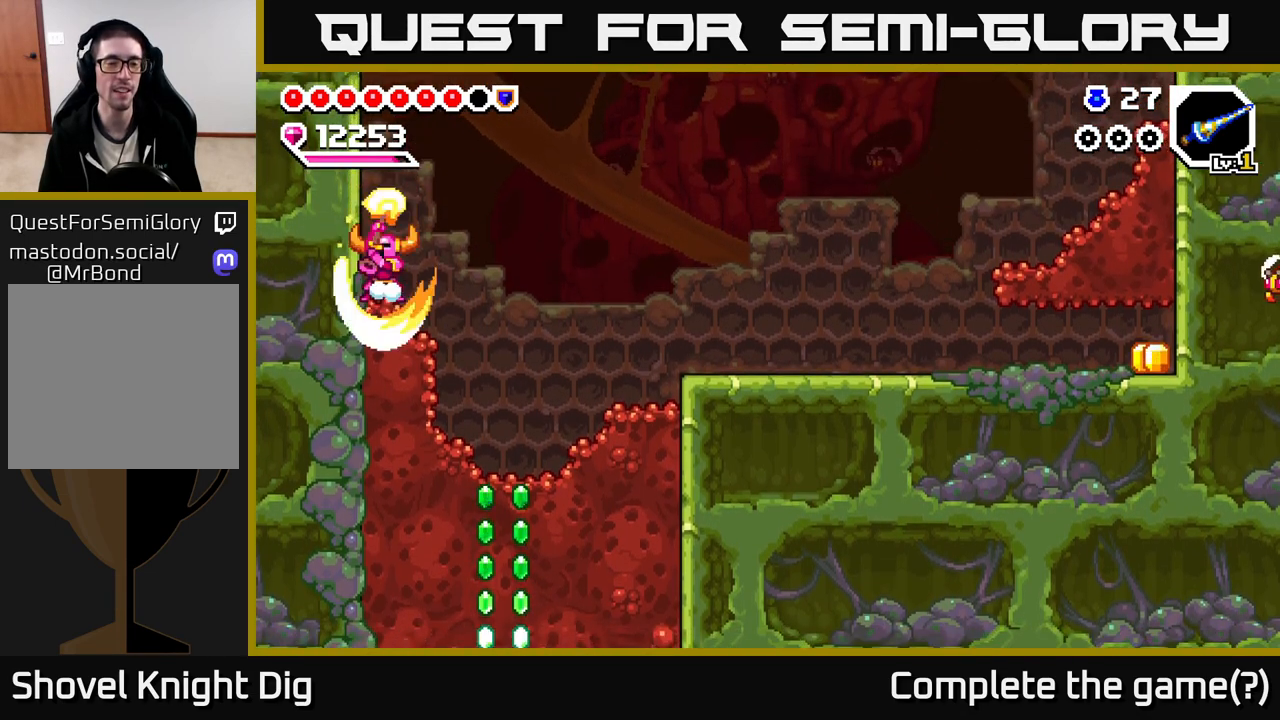
{"dt_ms": 500, "buttons": ["X"], "left_stick": "down", "right_stick": "center", "events": [[17, "X", "up"], [100, "X", "down"], [183, "X", "up"], [267, "X", "down"], [367, "X", "up"], [450, "X", "down"]]}
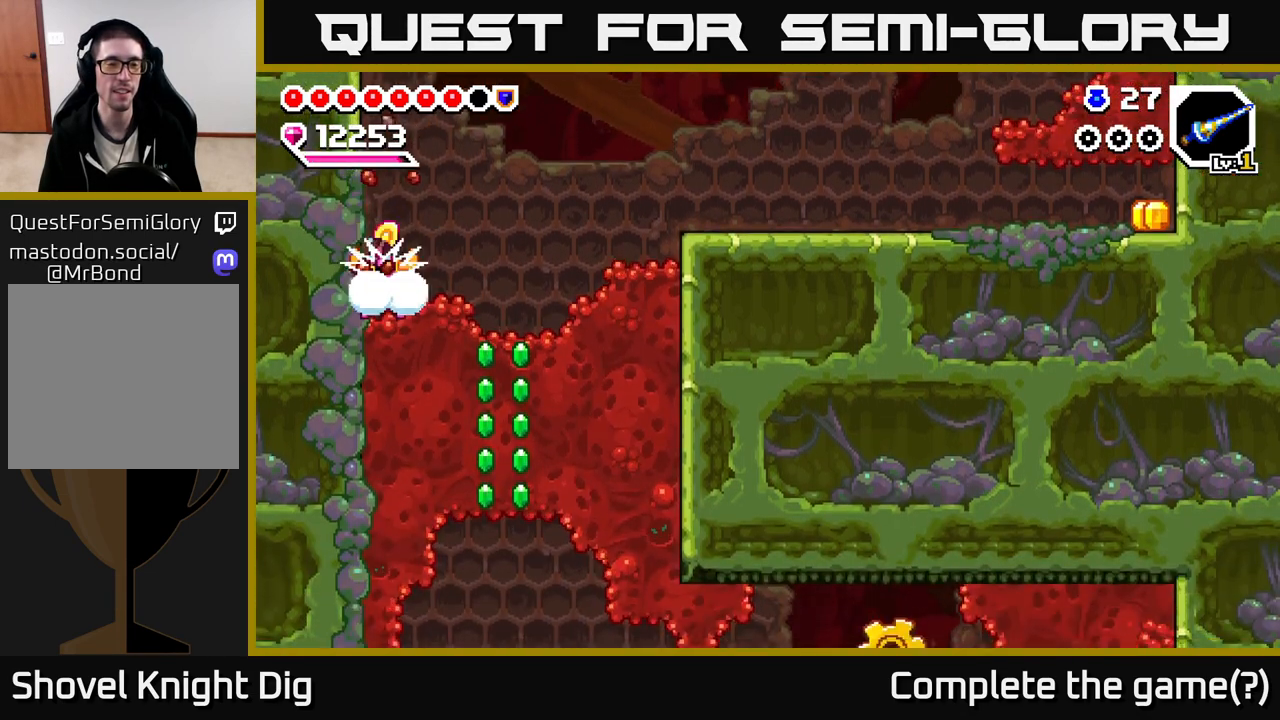
{"dt_ms": 500, "buttons": [], "left_stick": "right", "right_stick": "center", "events": [[50, "X", "up"], [133, "X", "down"], [217, "left_stick", "right"], [233, "X", "up"], [333, "X", "down"], [450, "X", "up"]]}
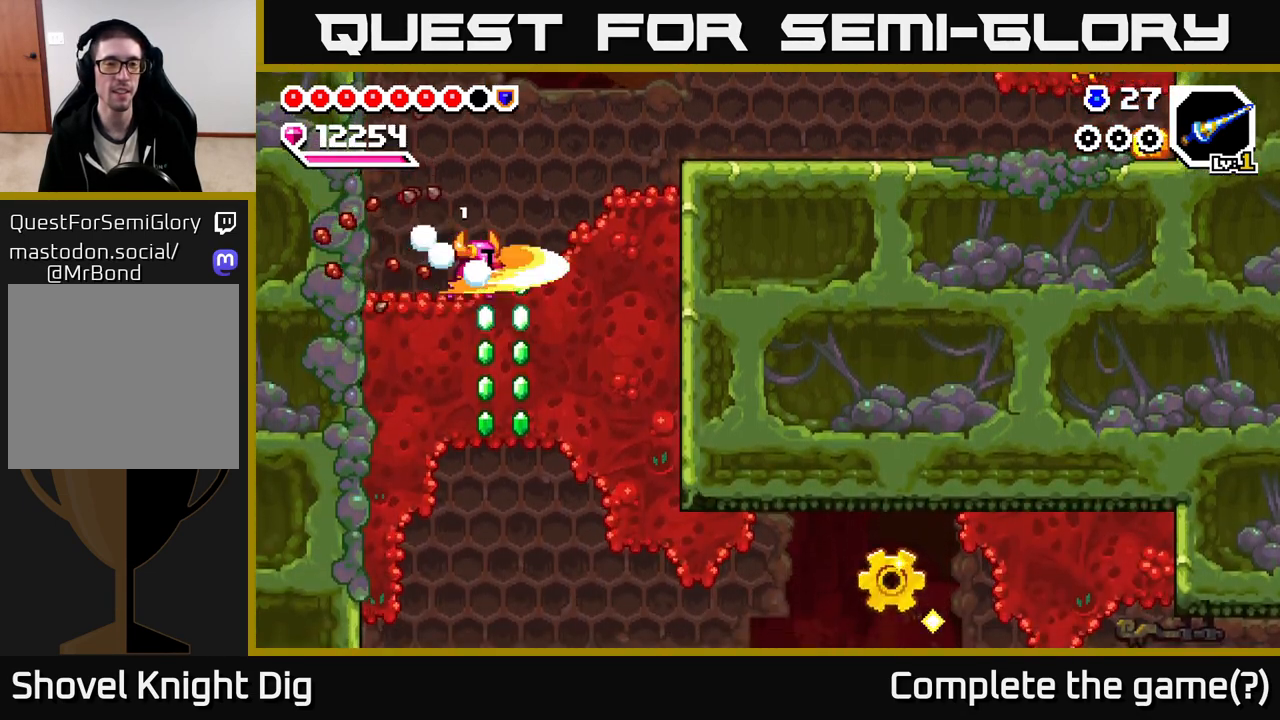
{"dt_ms": 500, "buttons": ["A"], "left_stick": "right", "right_stick": "center", "events": [[33, "X", "down"], [133, "A", "down"], [150, "X", "up"]]}
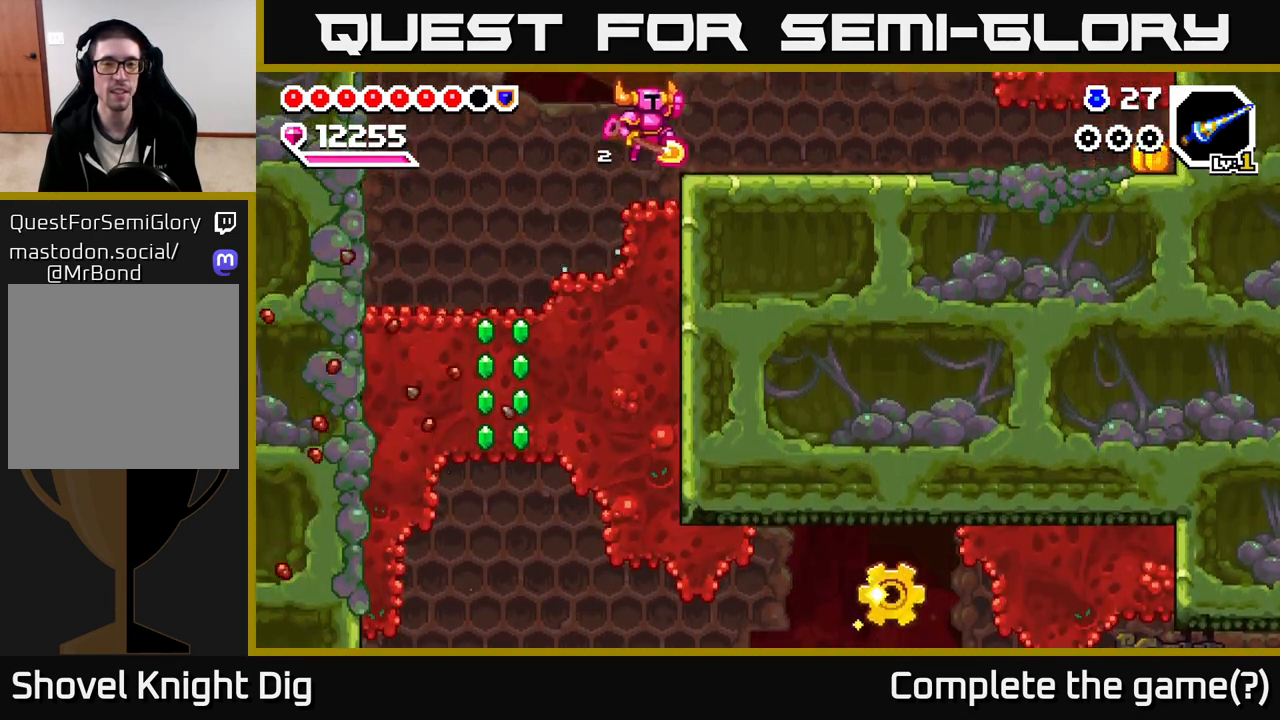
{"dt_ms": 500, "buttons": [], "left_stick": "left", "right_stick": "center", "events": [[17, "A", "up"], [417, "left_stick", "left"]]}
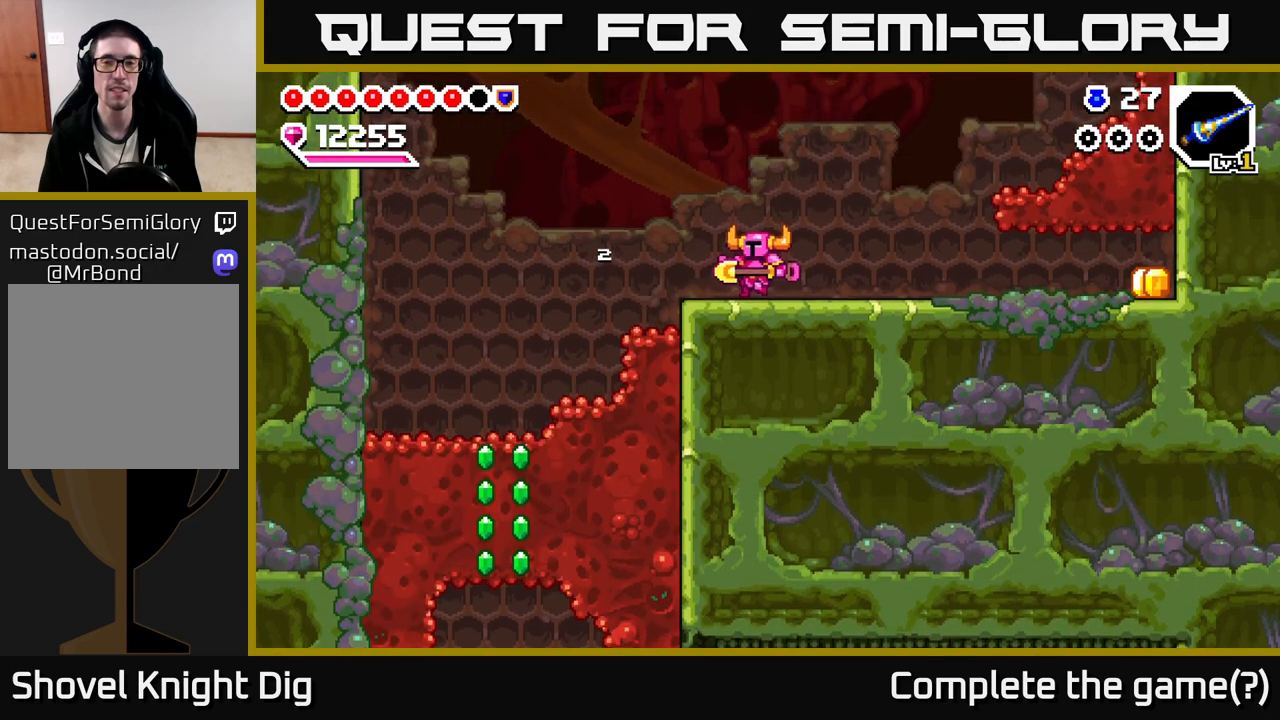
{"dt_ms": 500, "buttons": [], "left_stick": "right", "right_stick": "center", "events": [[50, "left_stick", "center"], [267, "left_stick", "right"]]}
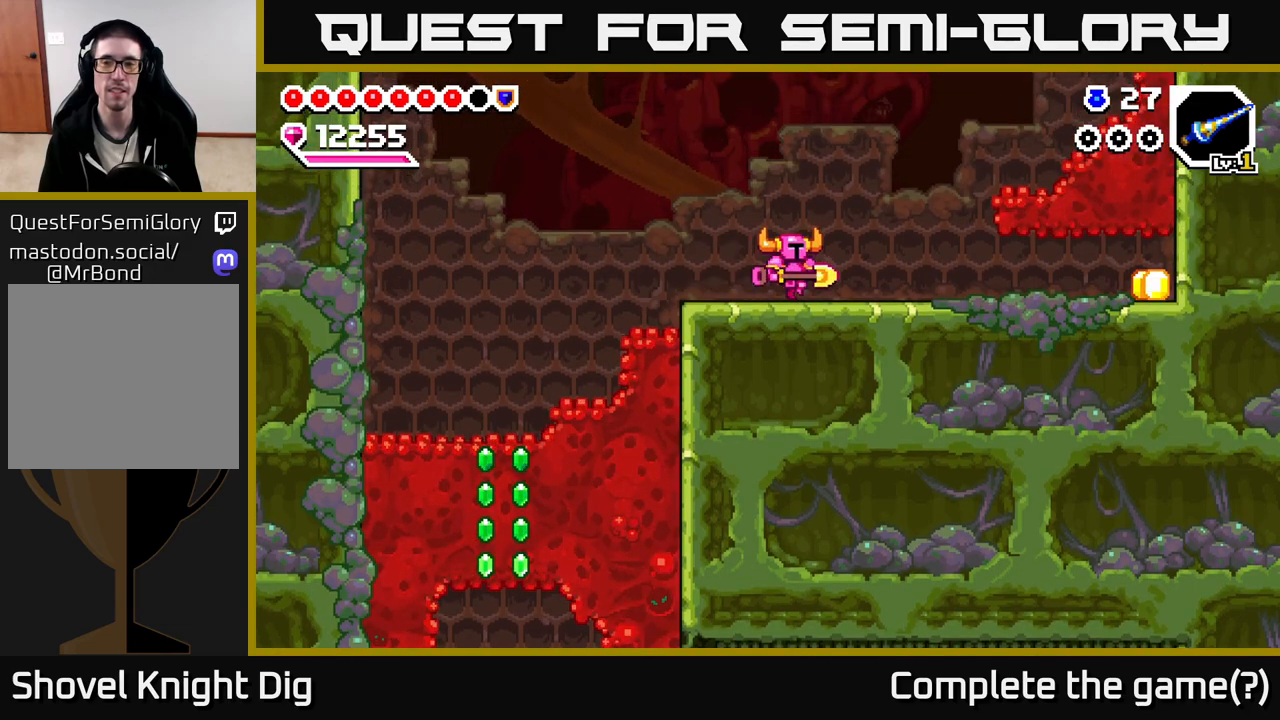
{"dt_ms": 500, "buttons": [], "left_stick": "center", "right_stick": "center", "events": [[167, "left_stick", "center"], [300, "left_stick", "right"], [467, "left_stick", "center"]]}
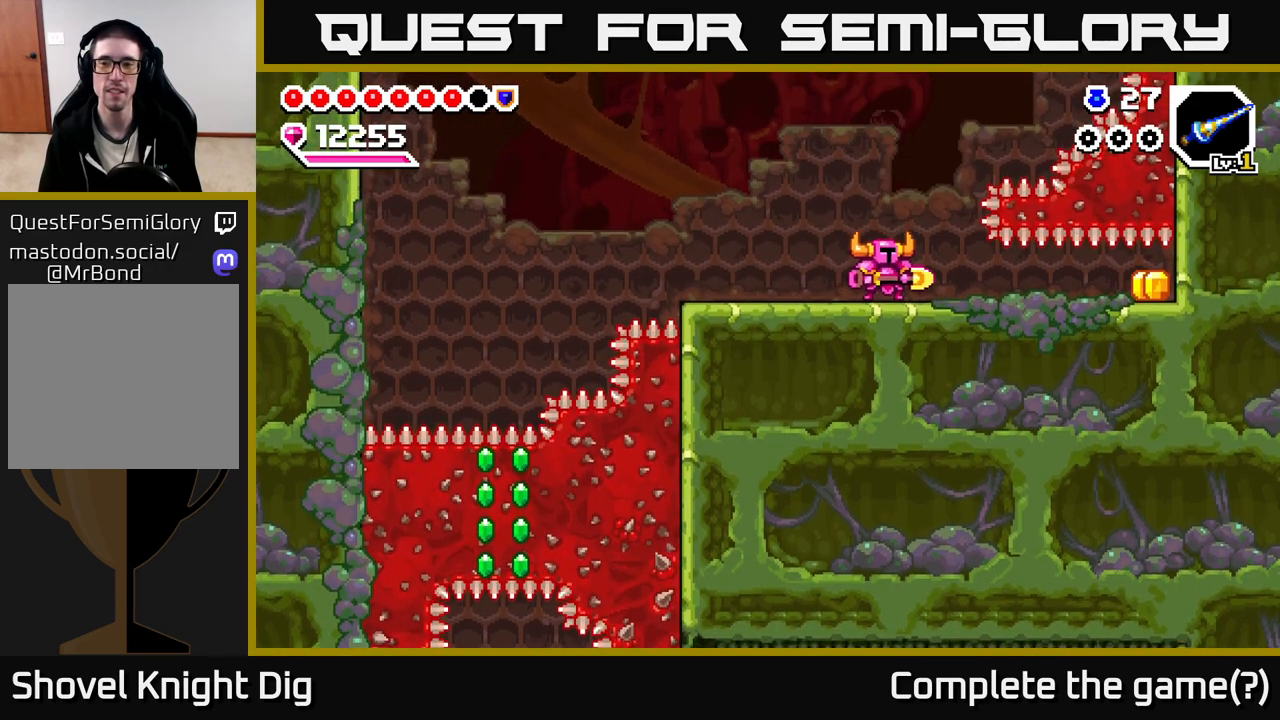
{"dt_ms": 500, "buttons": [], "left_stick": "right", "right_stick": "center", "events": [[200, "left_stick", "right"]]}
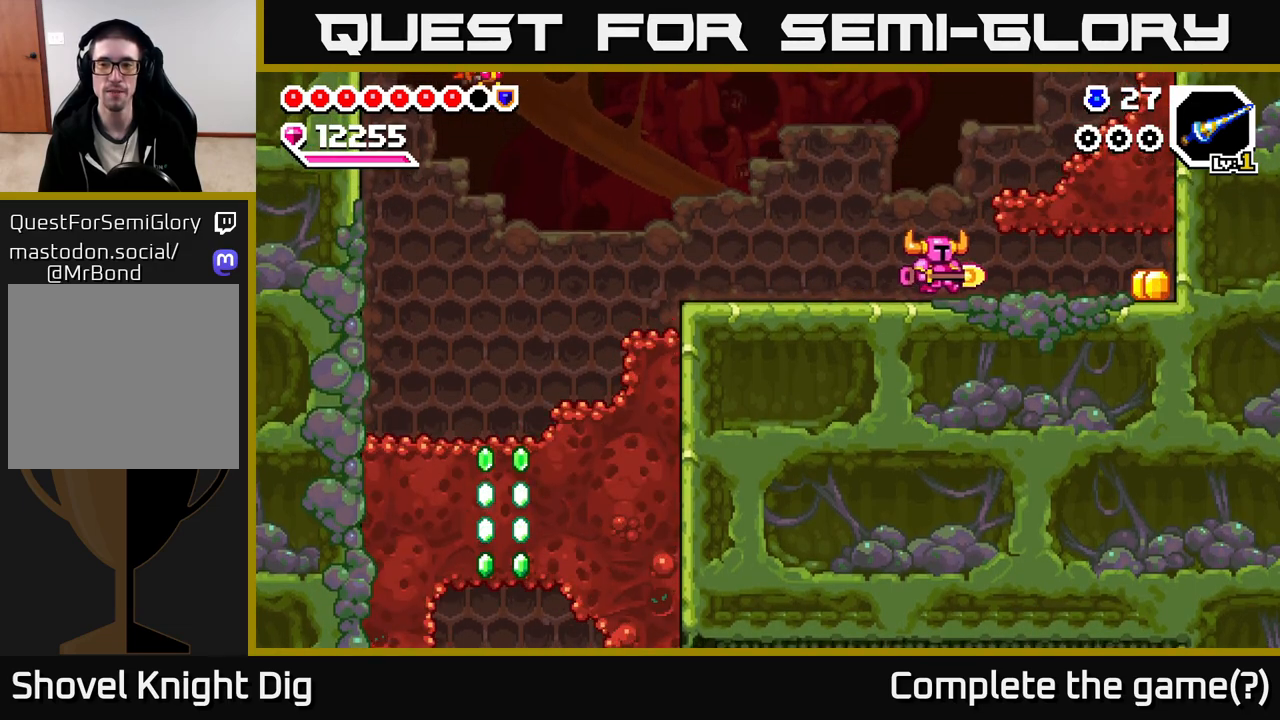
{"dt_ms": 500, "buttons": [], "left_stick": "right", "right_stick": "center", "events": []}
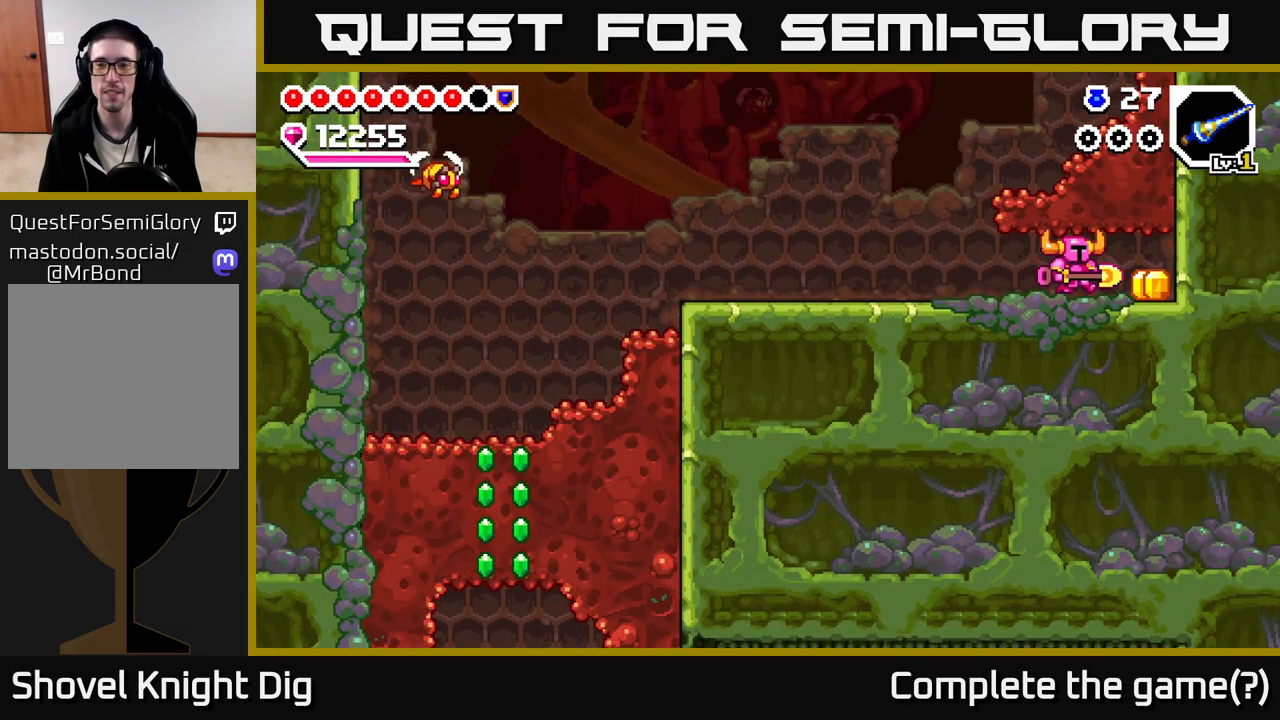
{"dt_ms": 500, "buttons": [], "left_stick": "left", "right_stick": "center", "events": [[200, "A", "down"], [250, "A", "up"], [250, "left_stick", "left"], [383, "A", "down"], [467, "A", "up"]]}
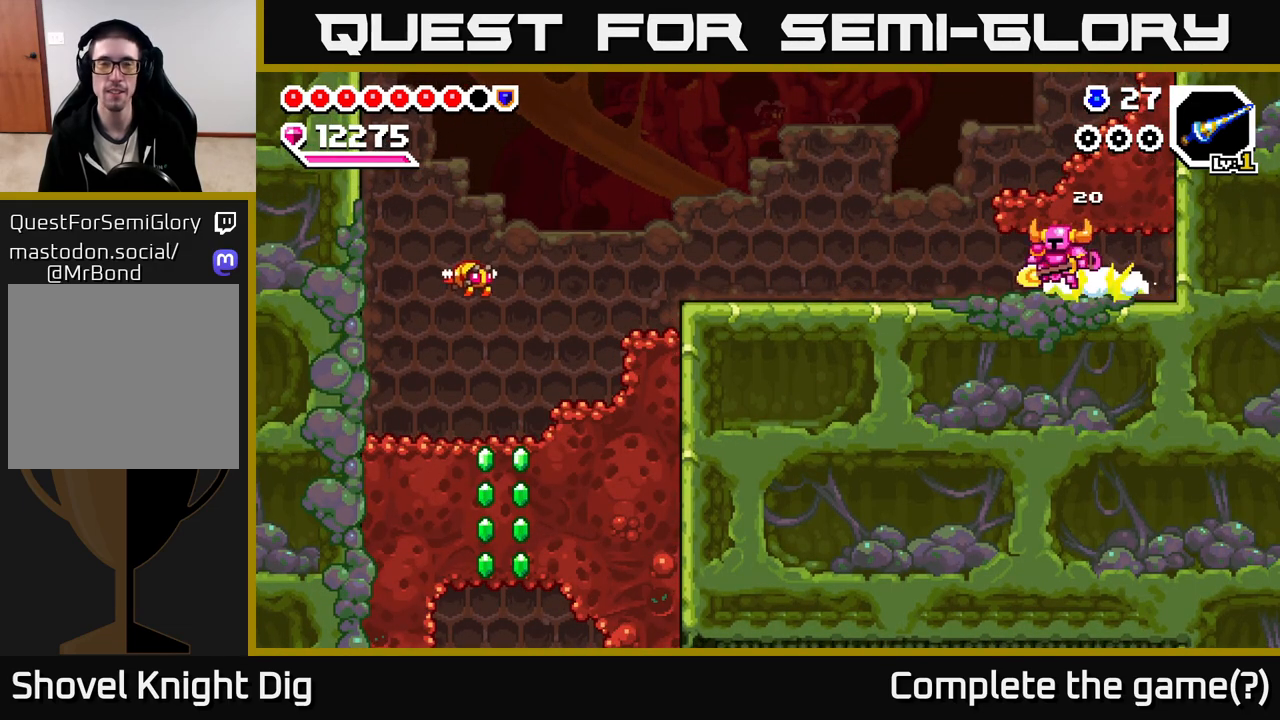
{"dt_ms": 500, "buttons": [], "left_stick": "left", "right_stick": "center", "events": [[67, "A", "down"], [150, "A", "up"], [250, "A", "down"], [350, "A", "up"]]}
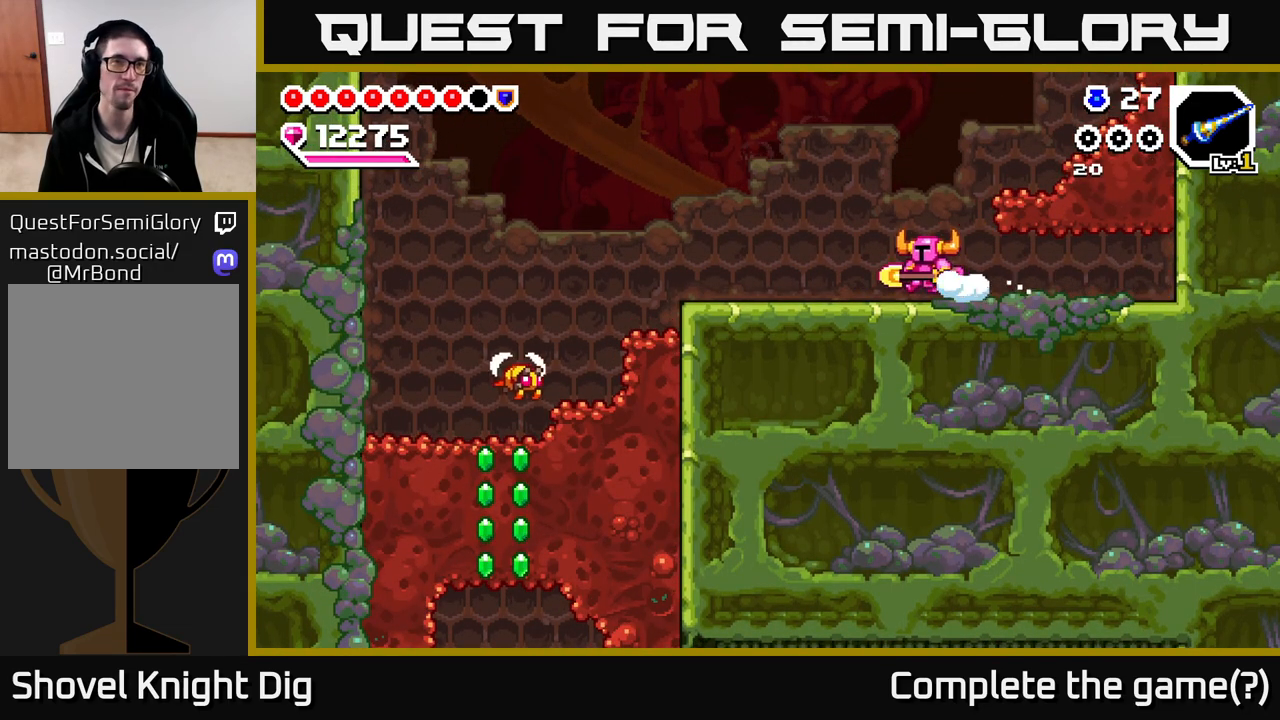
{"dt_ms": 500, "buttons": [], "left_stick": "left", "right_stick": "center", "events": []}
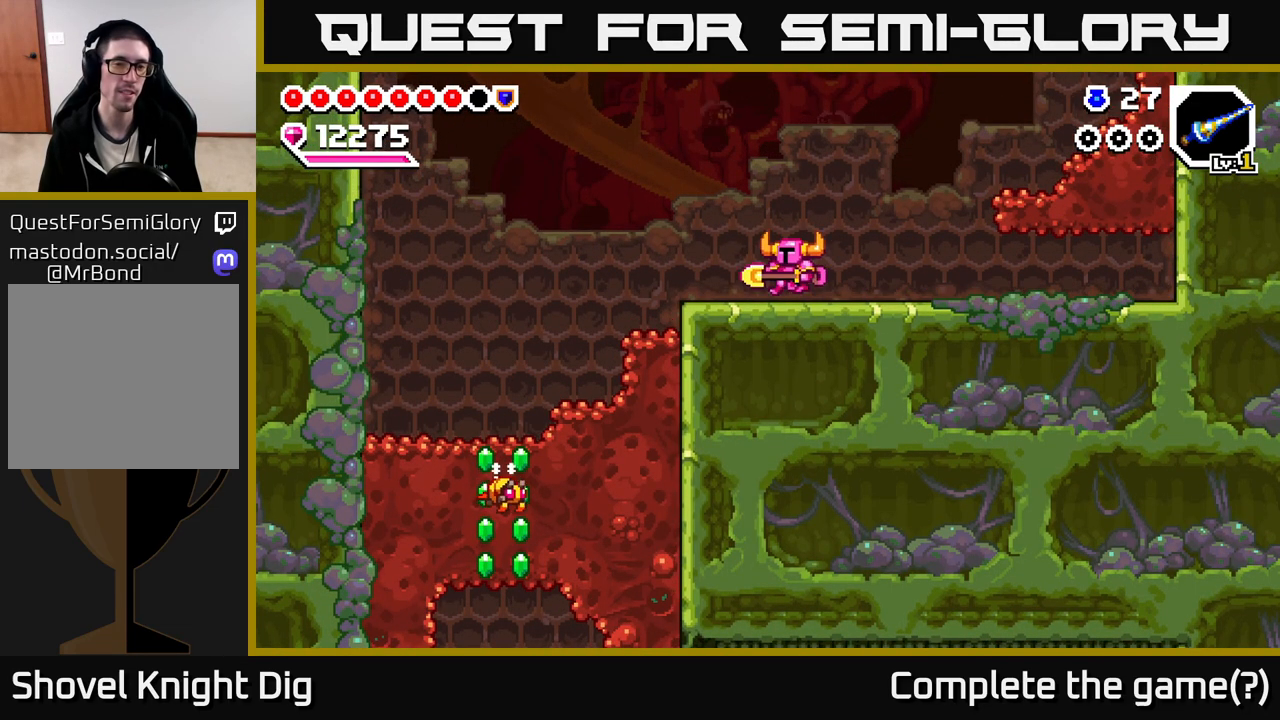
{"dt_ms": 500, "buttons": [], "left_stick": "left", "right_stick": "center", "events": [[183, "A", "down"], [233, "A", "up"]]}
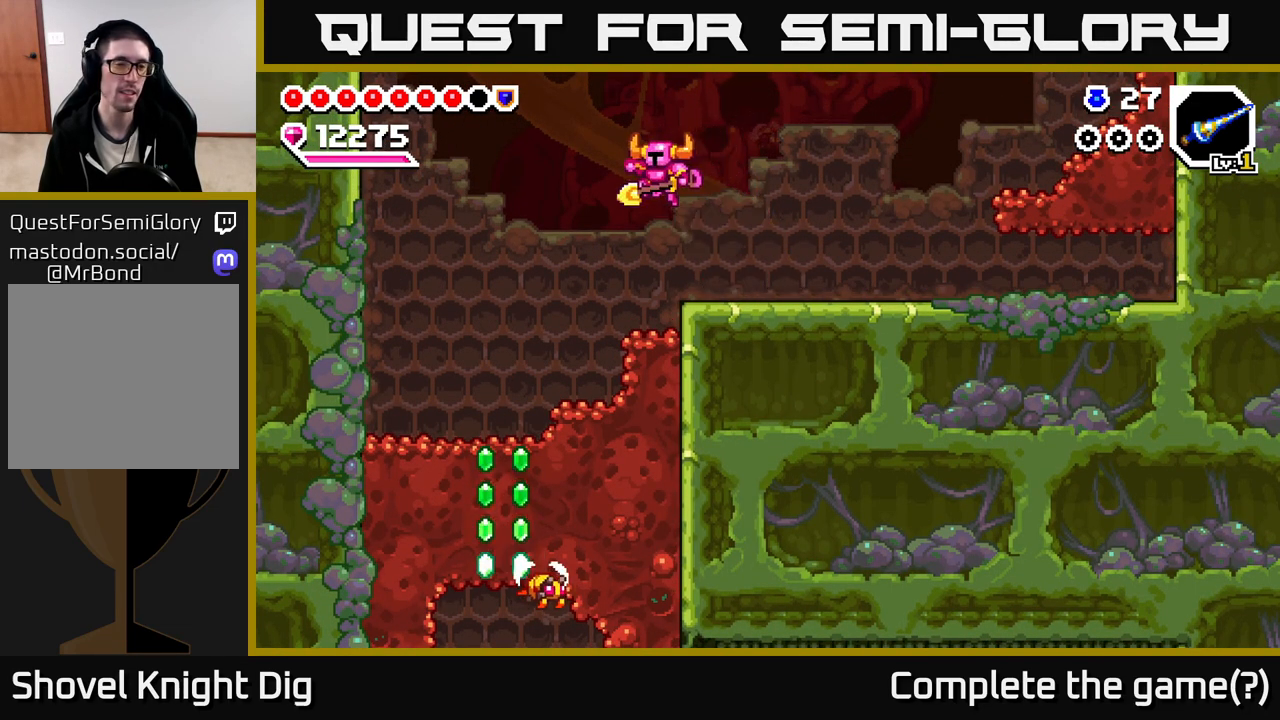
{"dt_ms": 500, "buttons": [], "left_stick": "left", "right_stick": "center", "events": []}
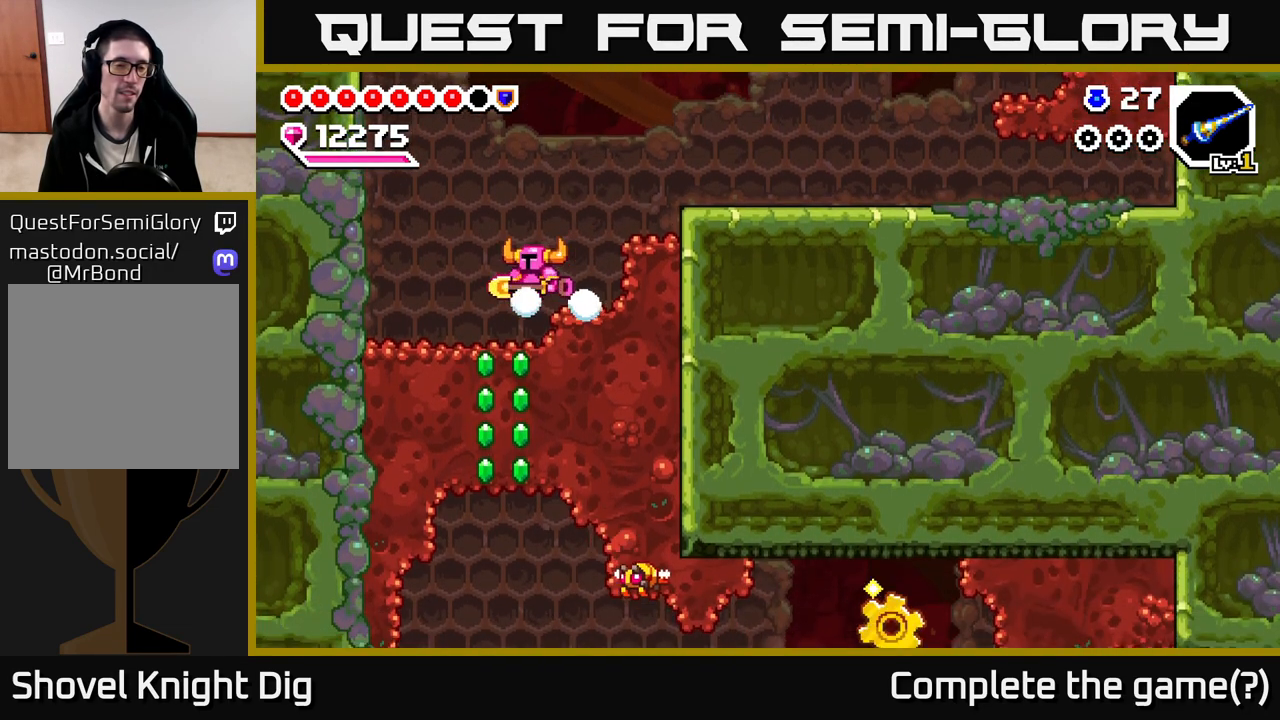
{"dt_ms": 500, "buttons": [], "left_stick": "down", "right_stick": "center", "events": [[167, "left_stick", "right"], [317, "left_stick", "down"], [350, "X", "down"], [433, "X", "up"]]}
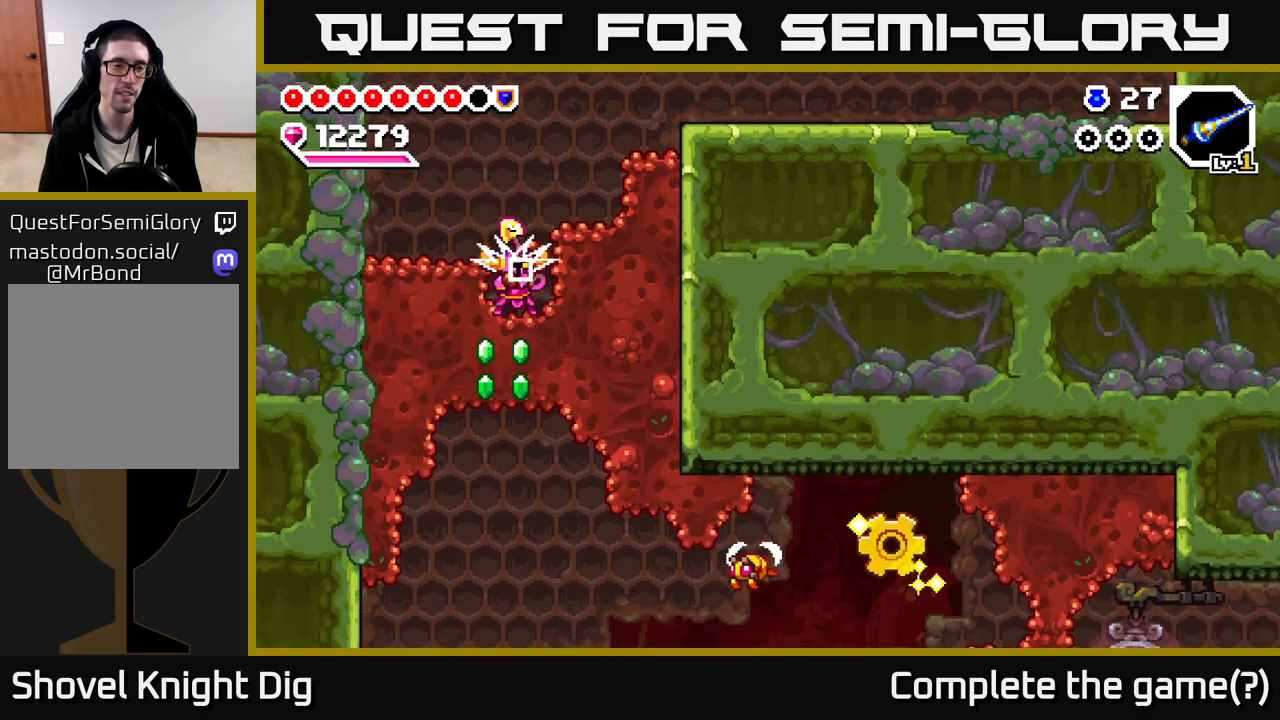
{"dt_ms": 500, "buttons": [], "left_stick": "down", "right_stick": "center", "events": [[17, "X", "down"], [117, "X", "up"], [200, "X", "down"], [300, "X", "up"], [383, "X", "down"], [483, "X", "up"]]}
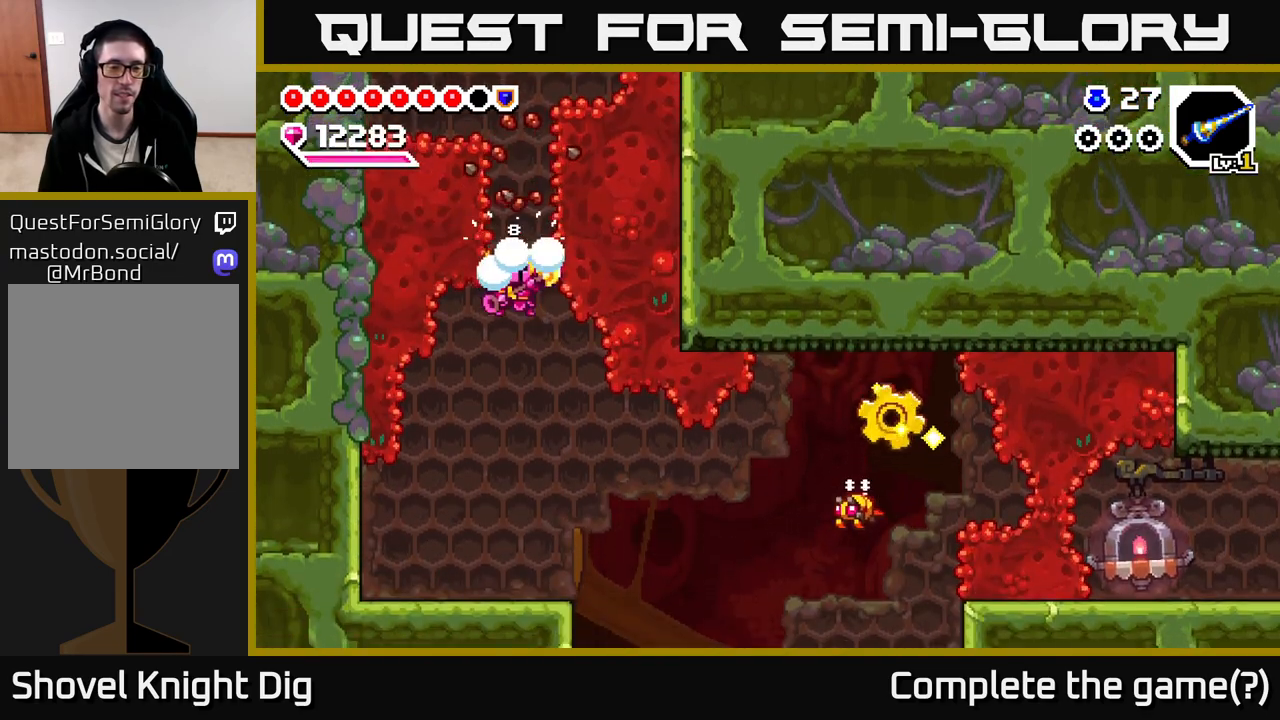
{"dt_ms": 500, "buttons": [], "left_stick": "right", "right_stick": "center", "events": [[67, "left_stick", "center"], [233, "left_stick", "down"], [467, "left_stick", "right"]]}
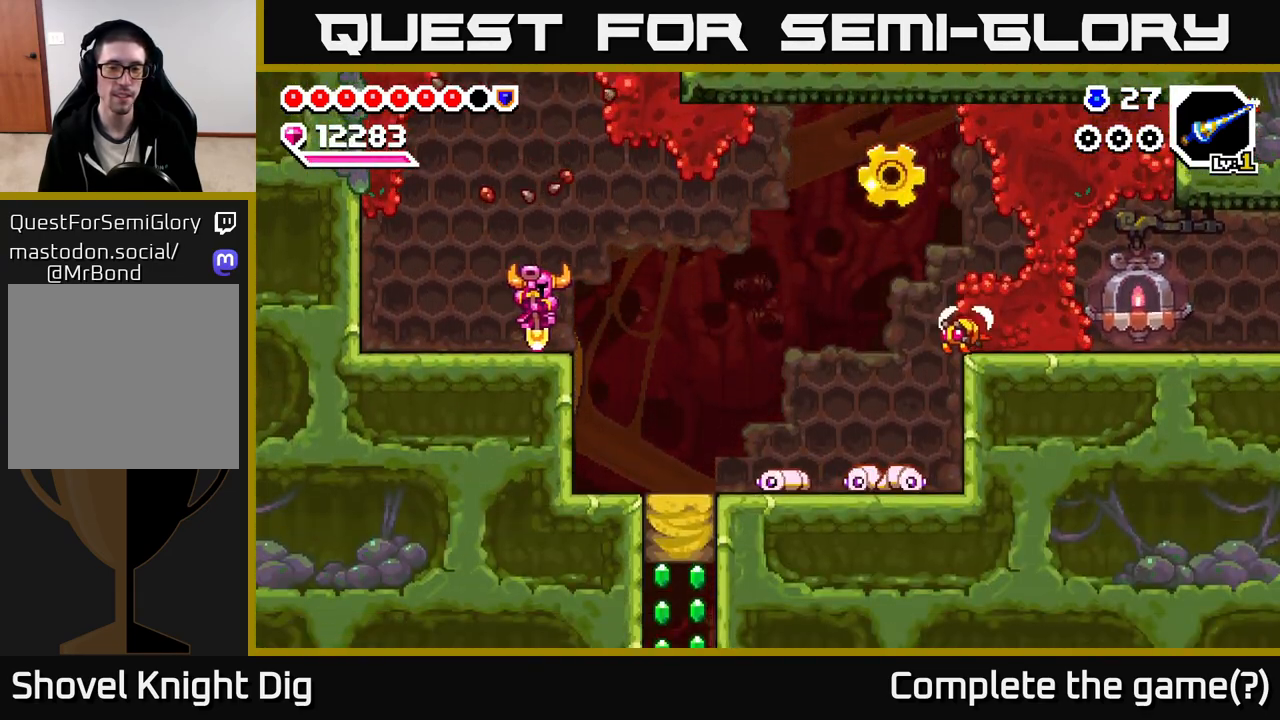
{"dt_ms": 500, "buttons": [], "left_stick": "right", "right_stick": "center", "events": [[150, "A", "down"], [183, "A", "up"]]}
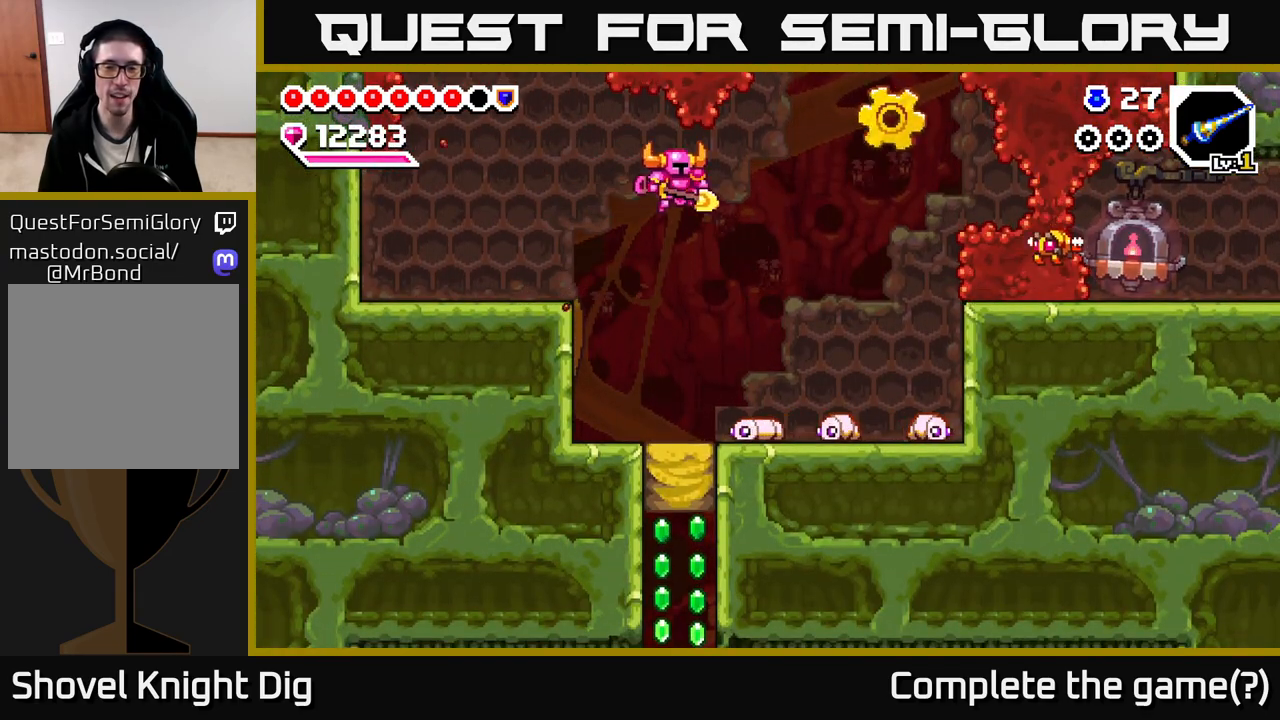
{"dt_ms": 500, "buttons": [], "left_stick": "right", "right_stick": "center", "events": [[167, "left_stick", "down"], [350, "left_stick", "right"]]}